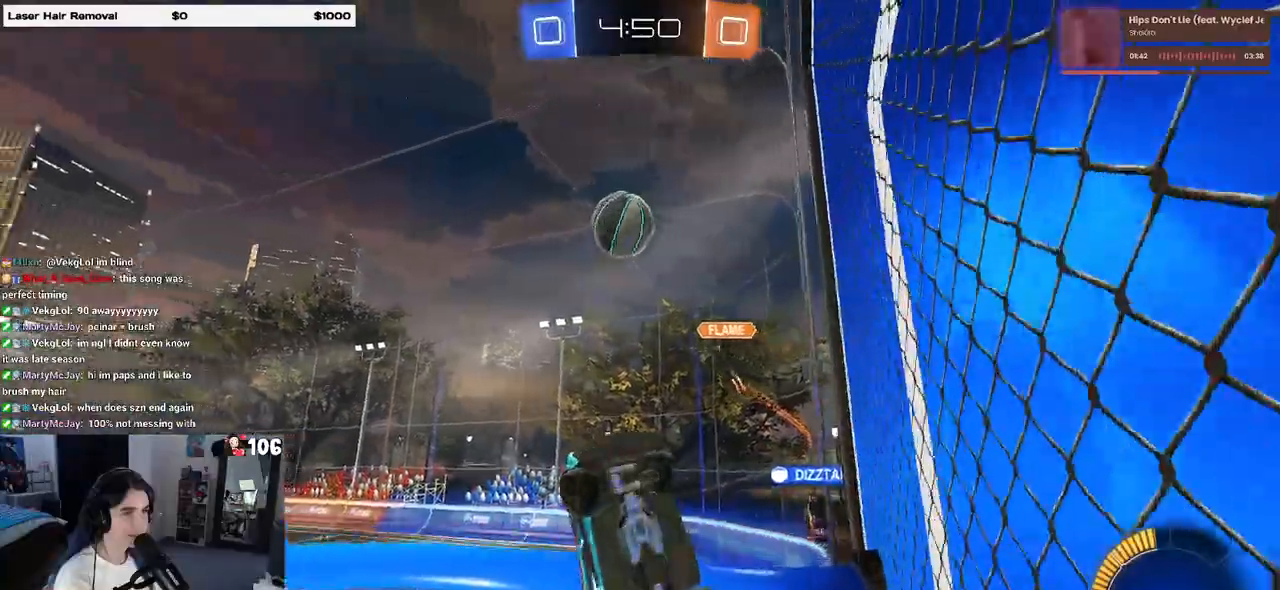
Gameplay with a controller (PlayStation layout); each line is a JSON object with the inputs held at the frame after it. "events" lists button and stick changes between this image and that frame as [ms after this image, input, new state], when the widget could be followed in between. Not read: R2.
{"buttons": ["R1"], "left_stick": "up-left", "right_stick": "center", "events": [[67, "R1", "down"], [117, "left_stick", "center"], [167, "left_stick", "up-left"], [367, "L1", "up"]]}
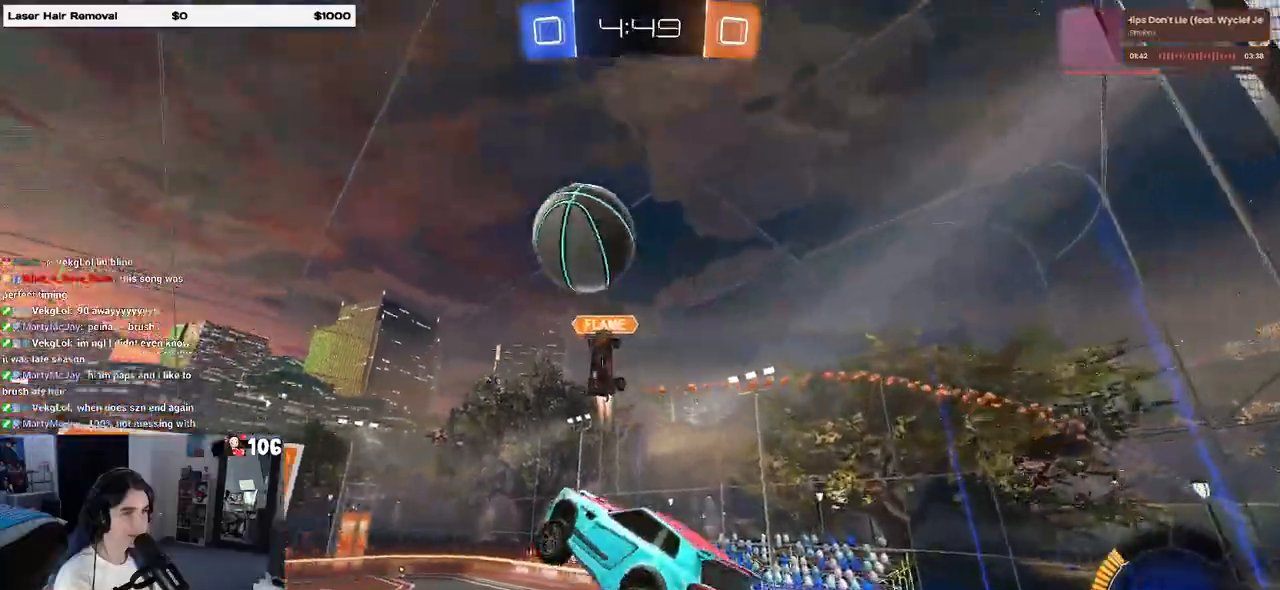
{"buttons": [], "left_stick": "down-right", "right_stick": "center", "events": [[67, "CROSS", "down"], [117, "left_stick", "down"], [133, "CROSS", "up"], [133, "R1", "up"], [333, "left_stick", "down-right"]]}
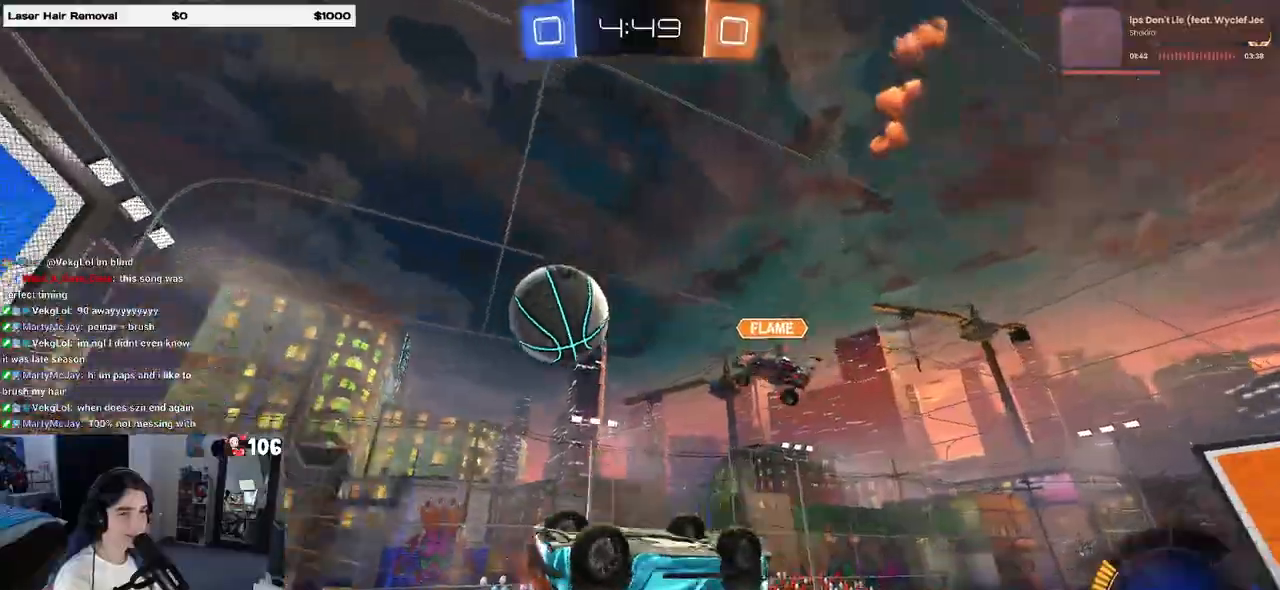
{"buttons": [], "left_stick": "down-right", "right_stick": "center", "events": []}
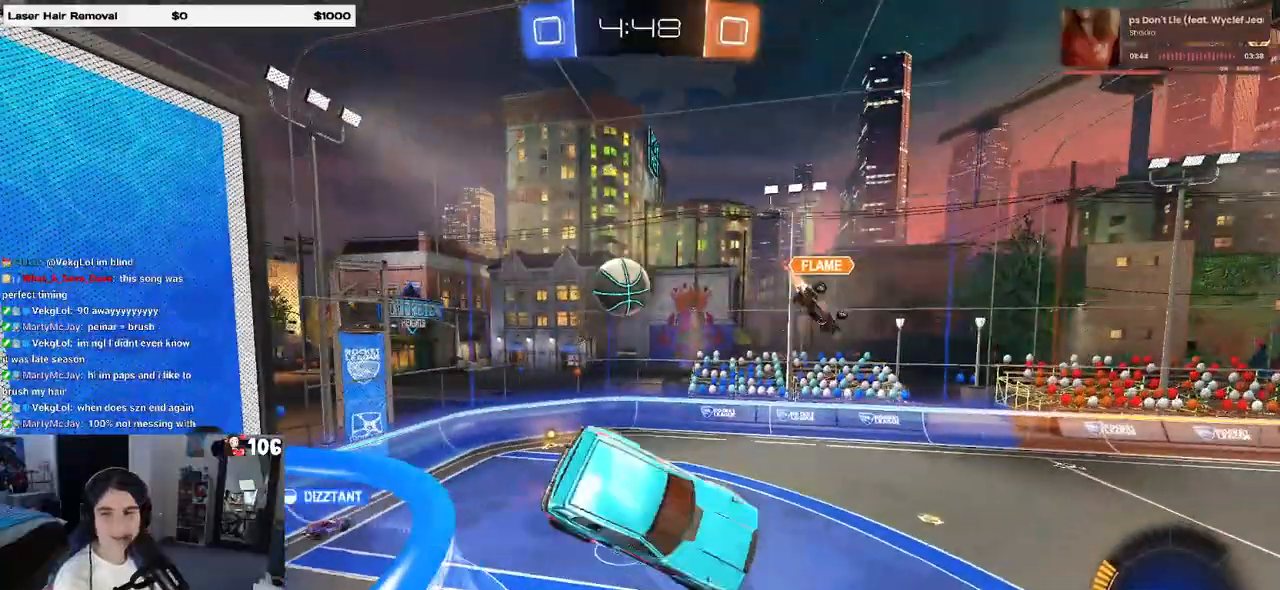
{"buttons": [], "left_stick": "up-right", "right_stick": "center", "events": [[67, "left_stick", "up-right"]]}
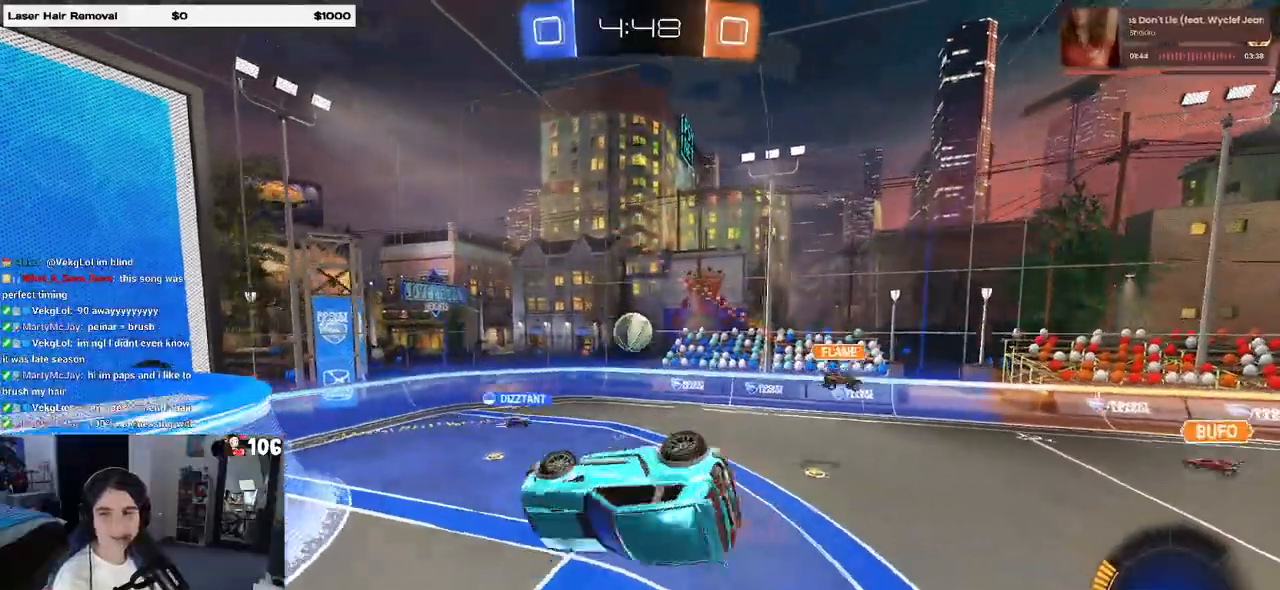
{"buttons": ["SQUARE"], "left_stick": "left", "right_stick": "center", "events": [[233, "SQUARE", "down"], [367, "left_stick", "left"], [383, "SQUARE", "up"], [500, "SQUARE", "down"]]}
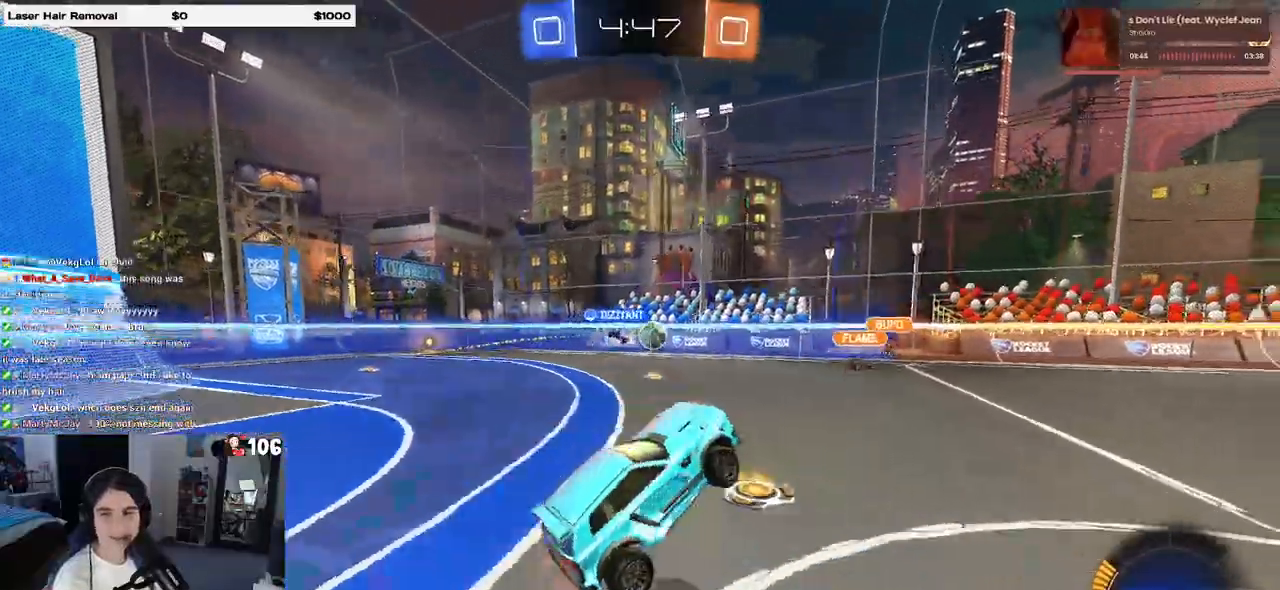
{"buttons": [], "left_stick": "left", "right_stick": "center", "events": [[67, "left_stick", "center"], [117, "SQUARE", "up"], [367, "left_stick", "left"]]}
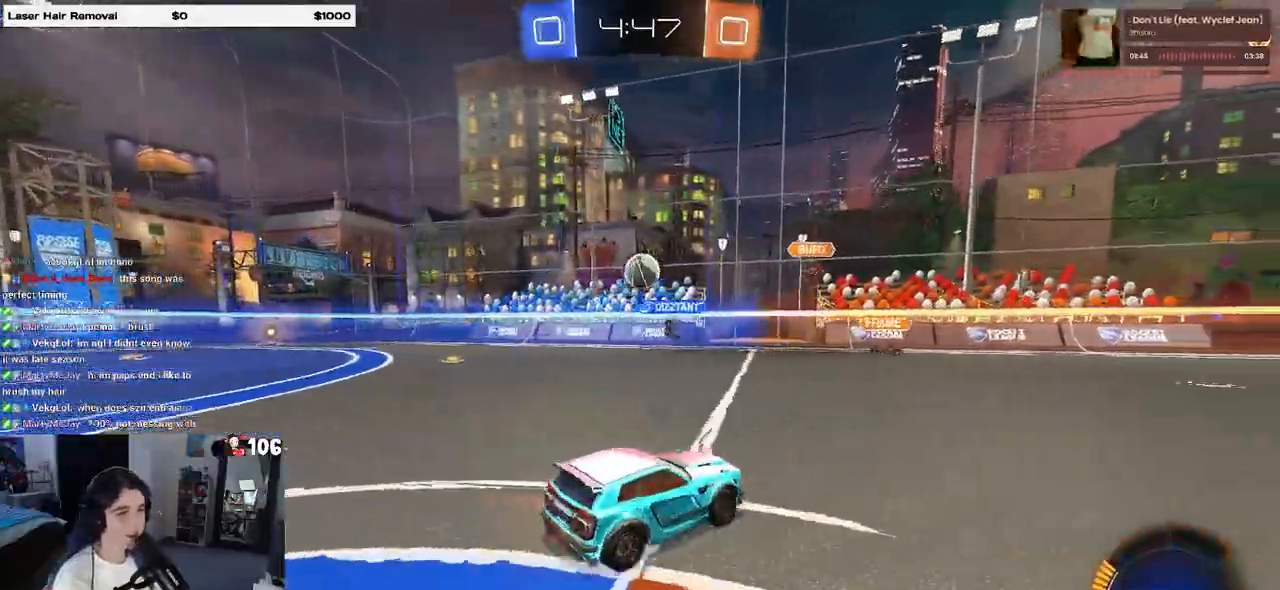
{"buttons": [], "left_stick": "down-right", "right_stick": "center", "events": [[83, "left_stick", "center"], [217, "left_stick", "left"], [317, "left_stick", "down-right"], [333, "SQUARE", "down"], [467, "SQUARE", "up"]]}
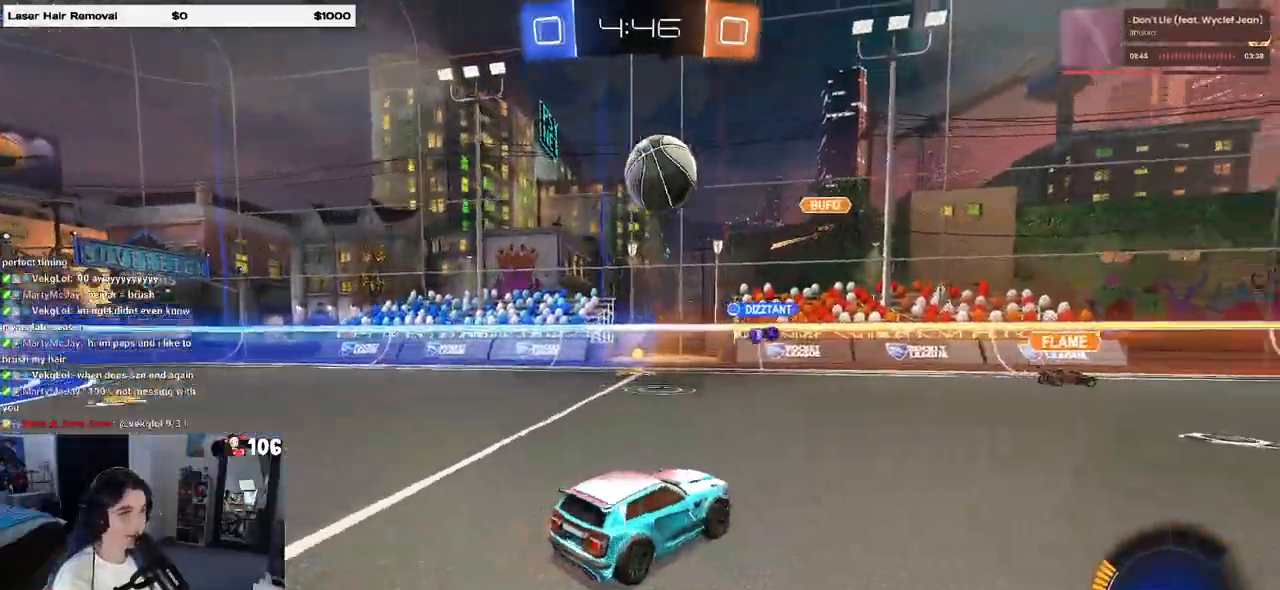
{"buttons": ["R1"], "left_stick": "down-right", "right_stick": "center", "events": [[350, "R1", "down"]]}
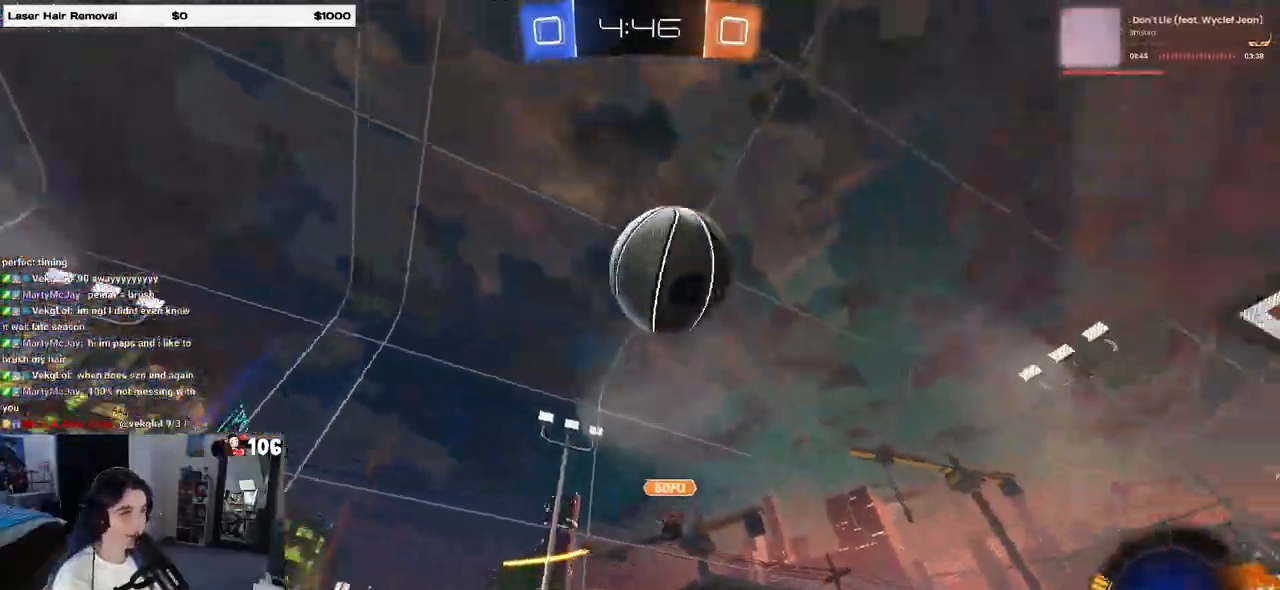
{"buttons": ["R1"], "left_stick": "up-left", "right_stick": "center", "events": [[100, "CROSS", "down"], [267, "CROSS", "up"], [267, "left_stick", "center"], [300, "CROSS", "down"], [350, "left_stick", "up-left"], [483, "CROSS", "up"]]}
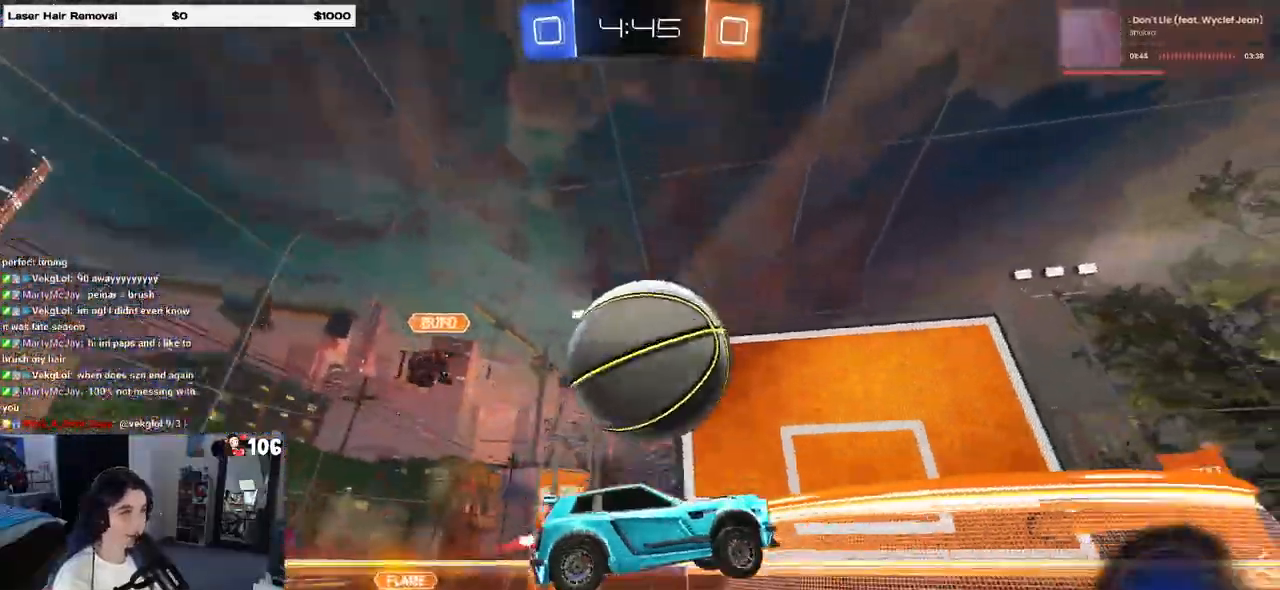
{"buttons": [], "left_stick": "center", "right_stick": "center", "events": [[117, "R1", "up"], [217, "left_stick", "center"]]}
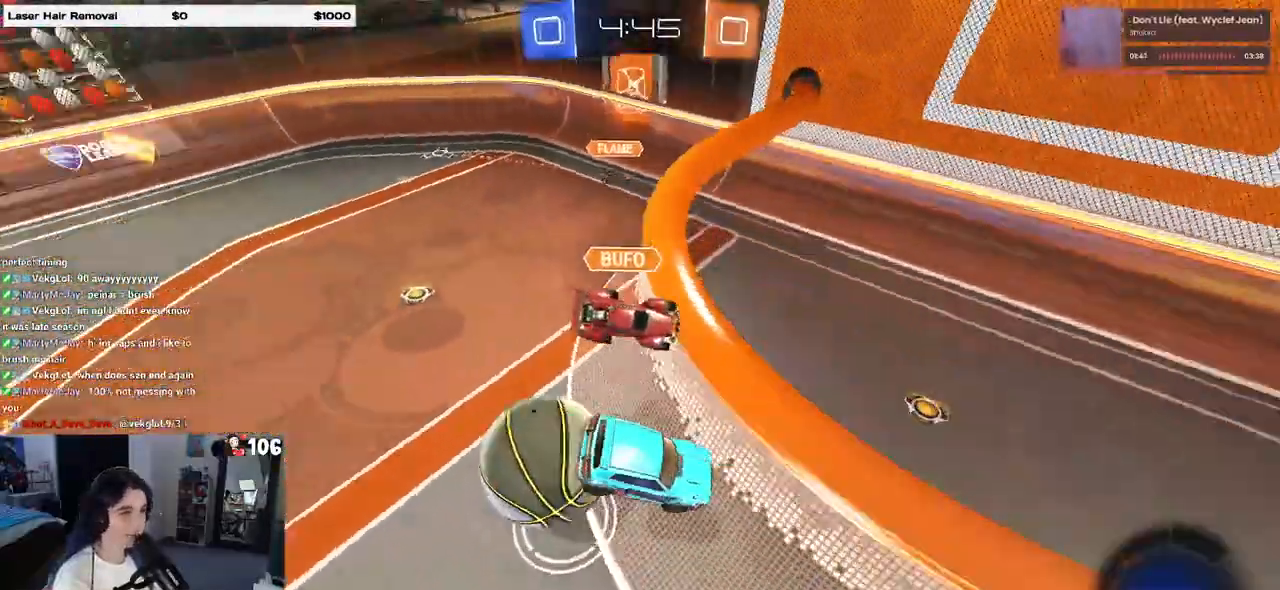
{"buttons": [], "left_stick": "center", "right_stick": "center", "events": [[150, "left_stick", "down-right"], [300, "SQUARE", "down"], [417, "left_stick", "center"], [467, "SQUARE", "up"]]}
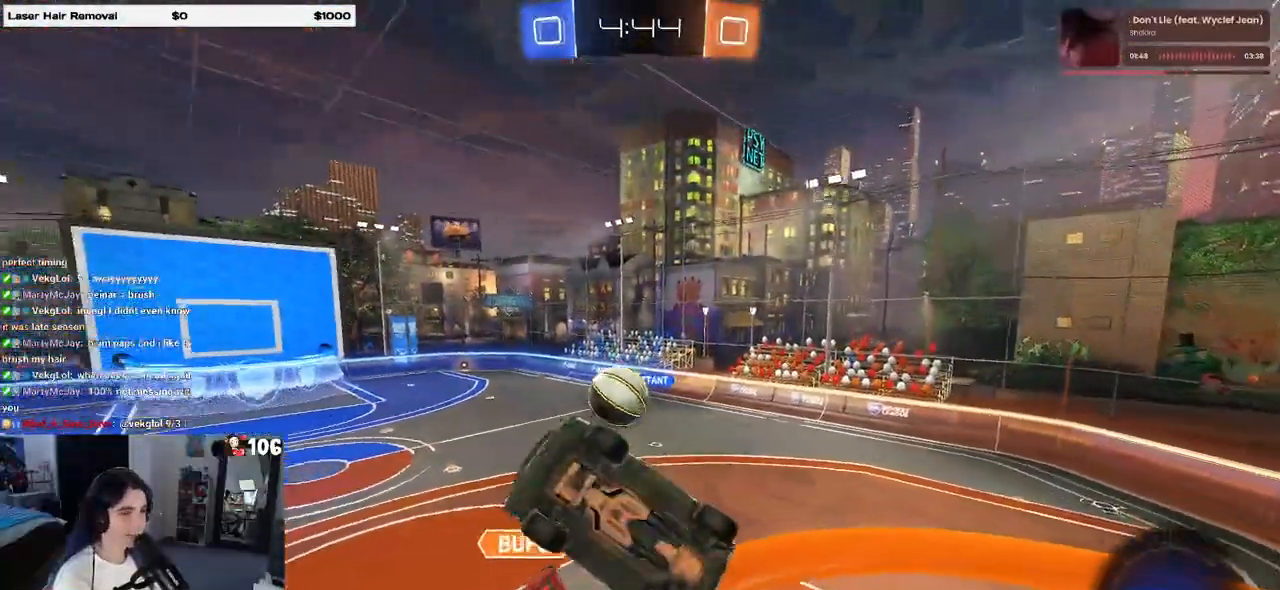
{"buttons": [], "left_stick": "up-right", "right_stick": "center", "events": [[133, "left_stick", "up"], [450, "left_stick", "up-right"]]}
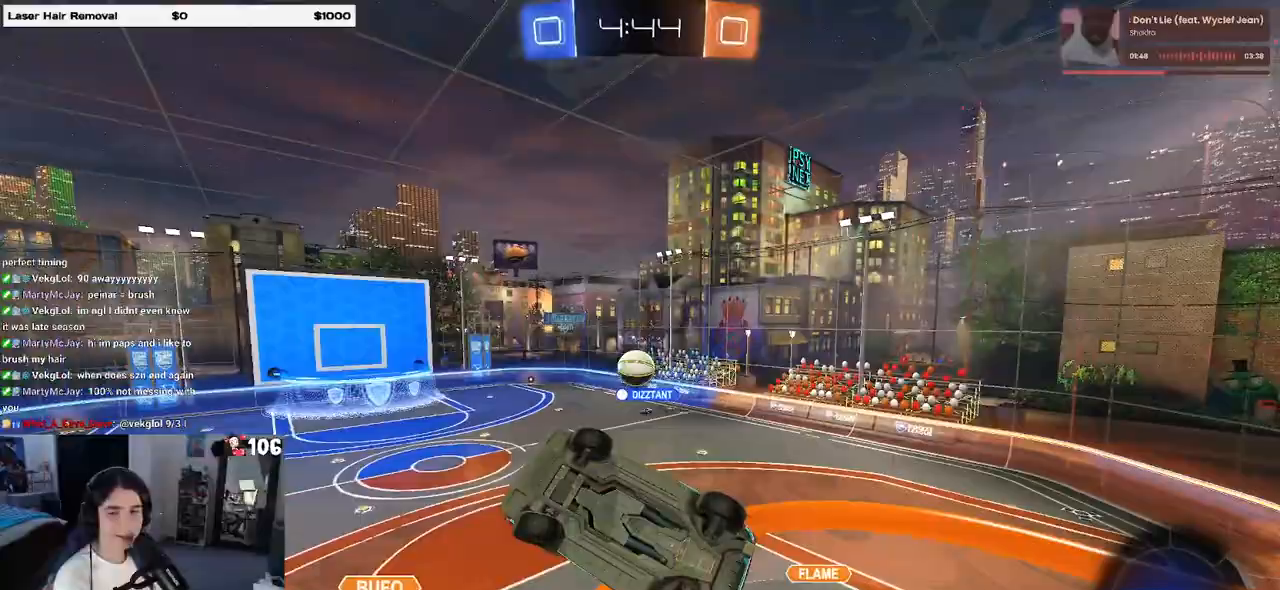
{"buttons": [], "left_stick": "center", "right_stick": "center", "events": [[33, "left_stick", "right"], [150, "SQUARE", "down"], [150, "left_stick", "left"], [300, "SQUARE", "up"], [350, "left_stick", "center"]]}
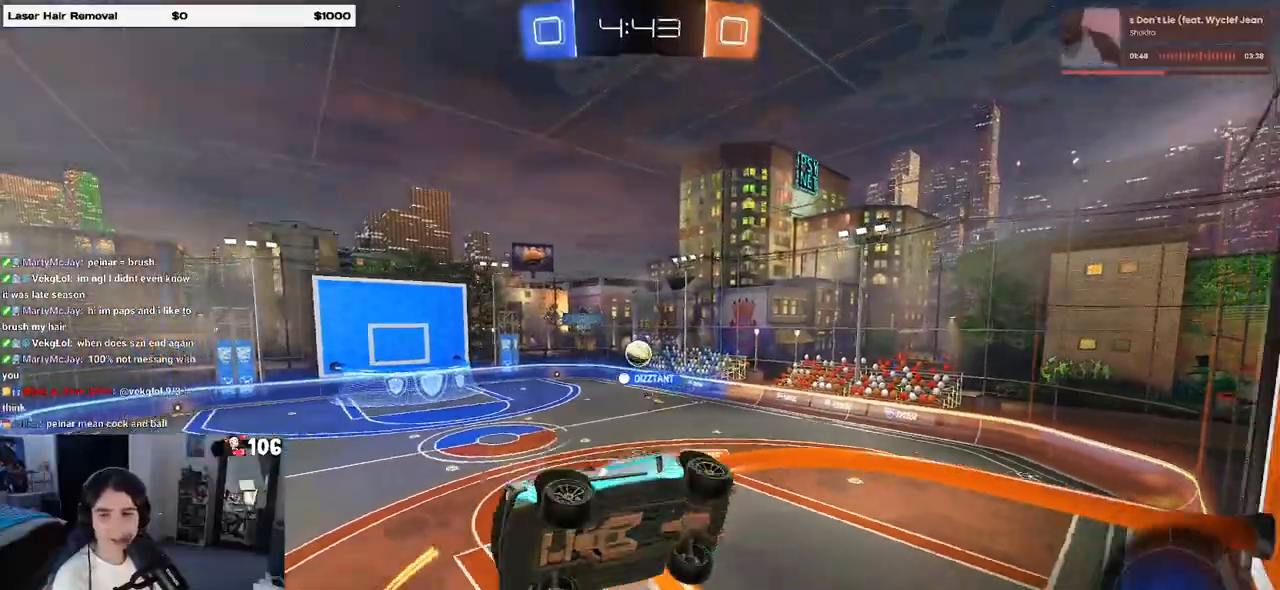
{"buttons": [], "left_stick": "center", "right_stick": "center", "events": [[167, "left_stick", "up-left"], [267, "left_stick", "center"]]}
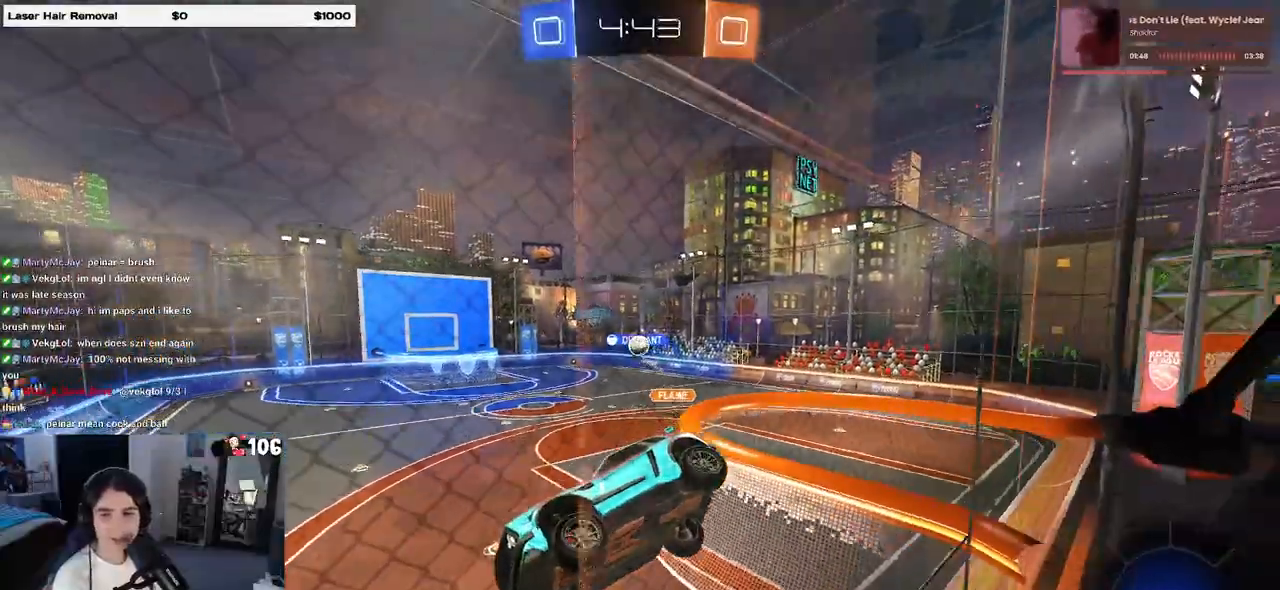
{"buttons": ["R1"], "left_stick": "center", "right_stick": "center", "events": [[317, "left_stick", "left"], [350, "R1", "down"], [467, "left_stick", "center"]]}
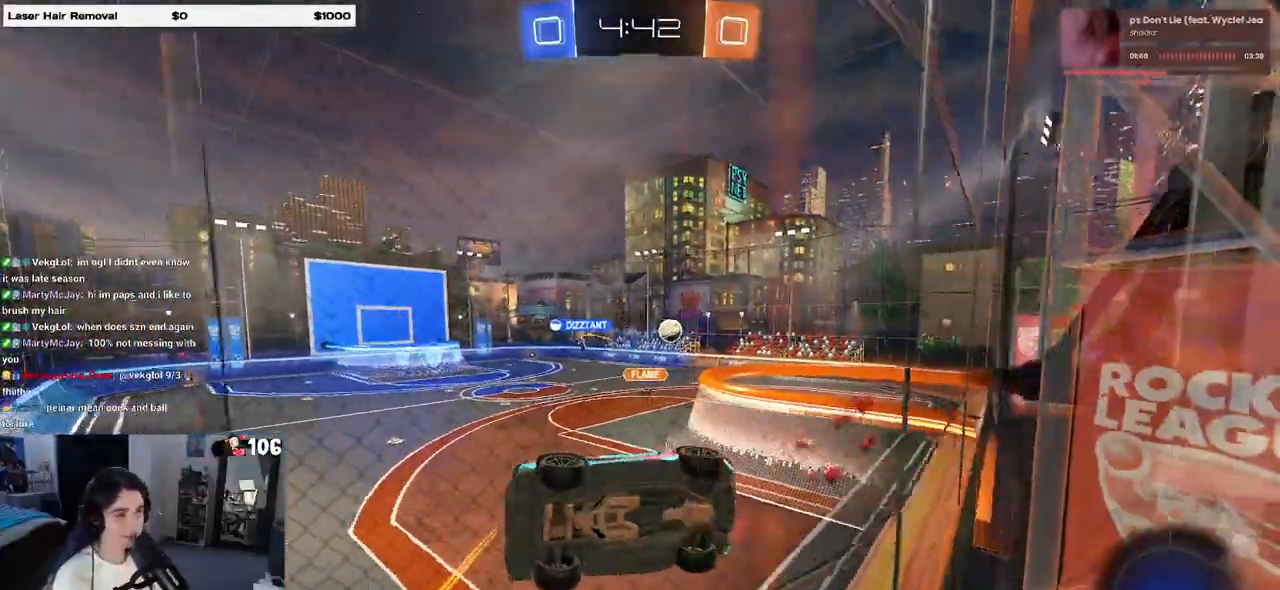
{"buttons": [], "left_stick": "left", "right_stick": "center", "events": [[50, "left_stick", "right"], [233, "R1", "up"], [433, "left_stick", "center"], [483, "left_stick", "left"]]}
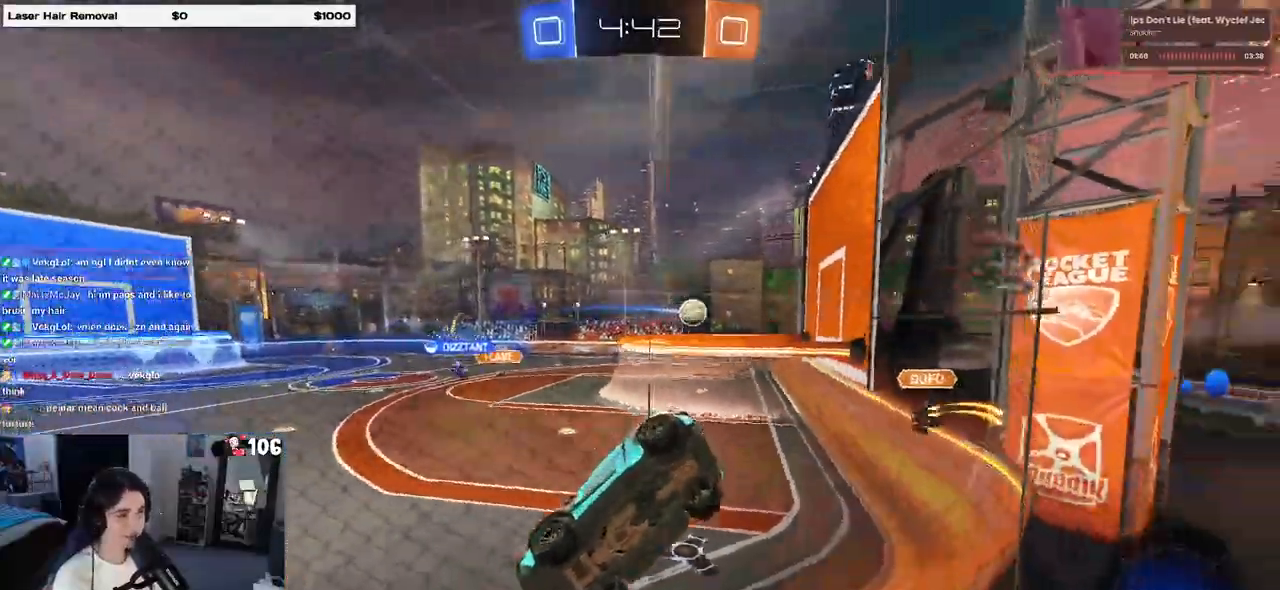
{"buttons": [], "left_stick": "center", "right_stick": "center", "events": [[117, "left_stick", "center"], [317, "left_stick", "right"], [483, "left_stick", "center"]]}
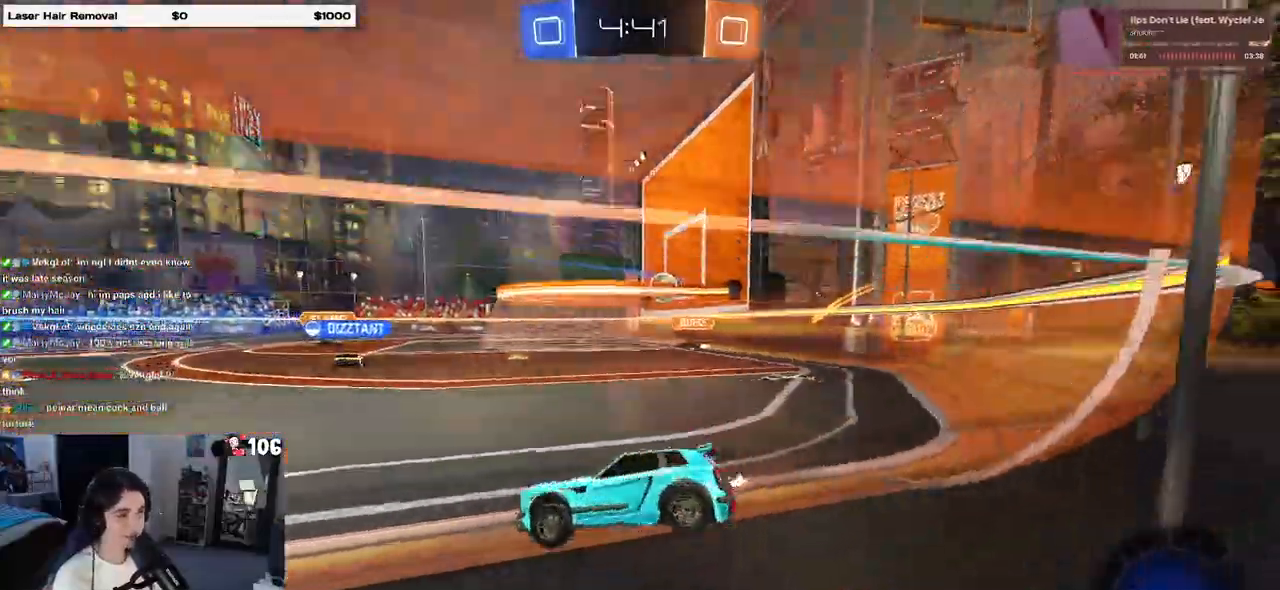
{"buttons": [], "left_stick": "up-left", "right_stick": "center", "events": [[83, "left_stick", "left"], [250, "left_stick", "center"], [317, "left_stick", "right"], [483, "left_stick", "up-left"]]}
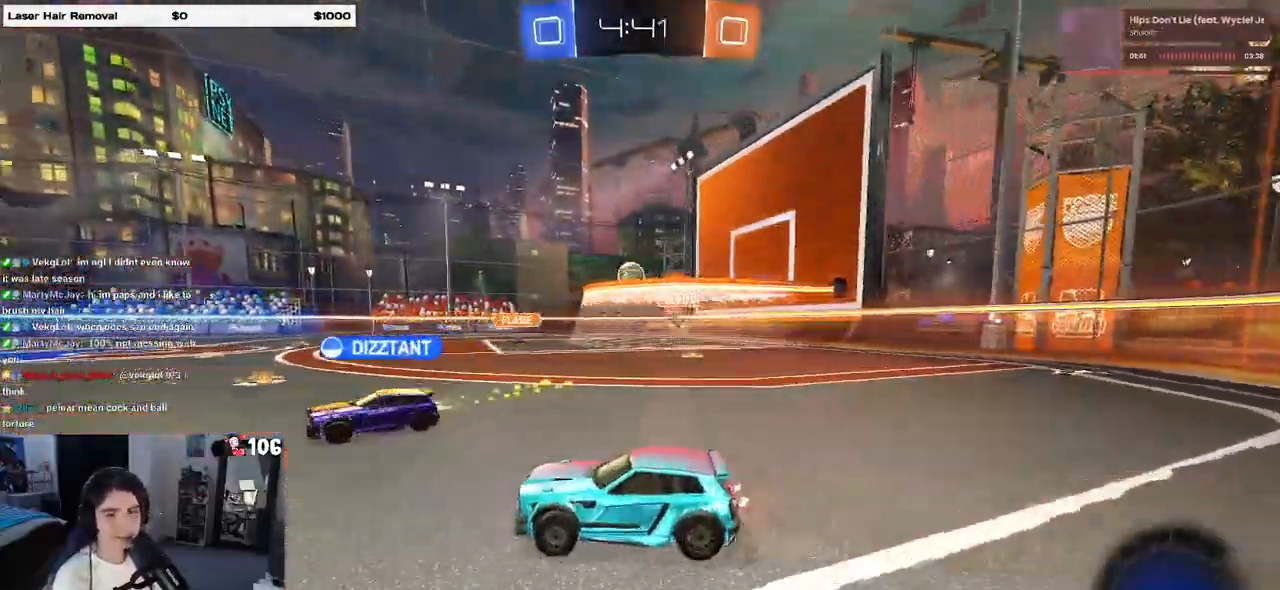
{"buttons": [], "left_stick": "center", "right_stick": "center", "events": [[83, "left_stick", "left"], [350, "left_stick", "center"]]}
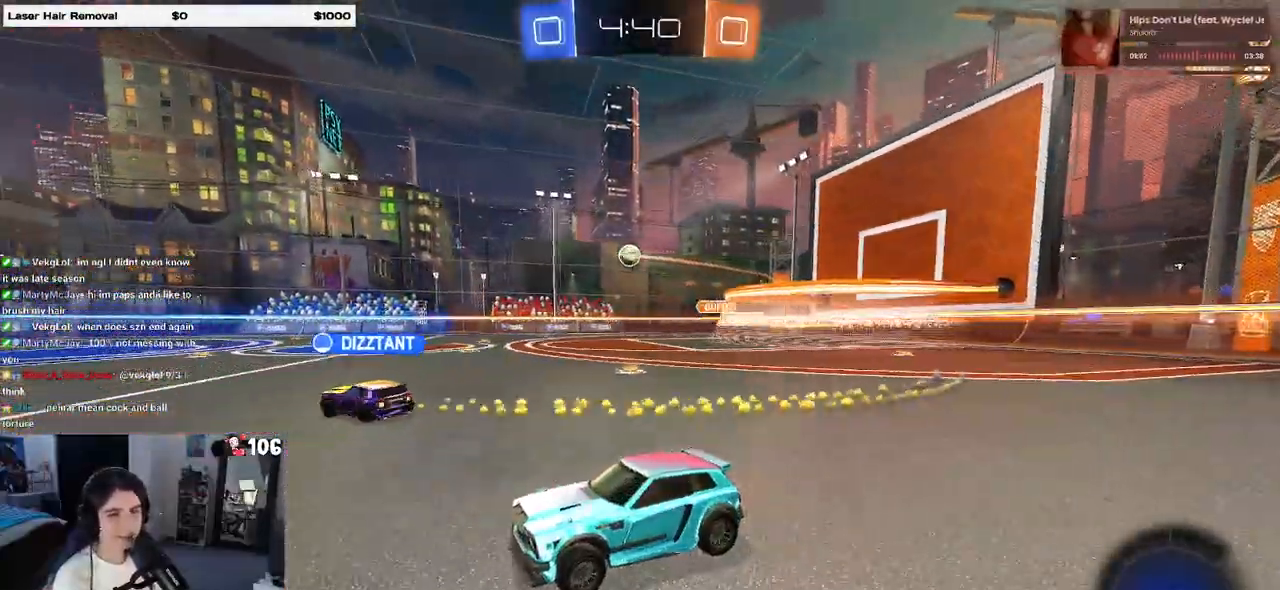
{"buttons": ["R1"], "left_stick": "right", "right_stick": "center", "events": [[367, "left_stick", "right"], [400, "R1", "down"]]}
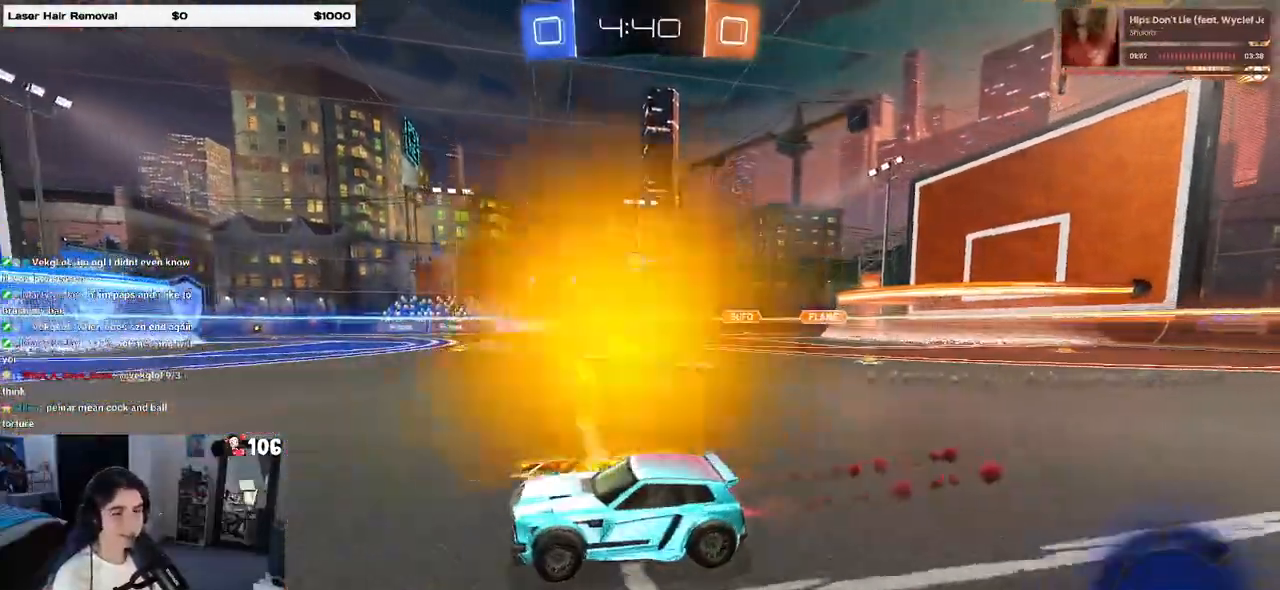
{"buttons": ["R1"], "left_stick": "center", "right_stick": "center", "events": [[17, "left_stick", "center"], [117, "left_stick", "left"], [217, "left_stick", "center"]]}
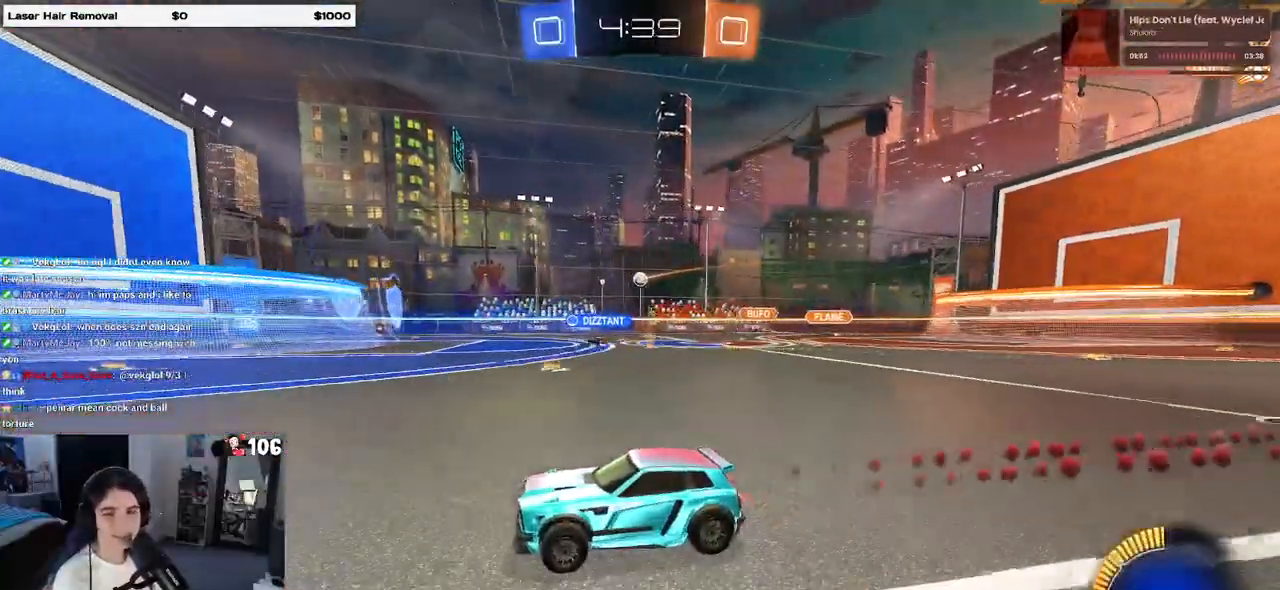
{"buttons": [], "left_stick": "right", "right_stick": "center", "events": [[17, "R1", "up"], [433, "left_stick", "right"]]}
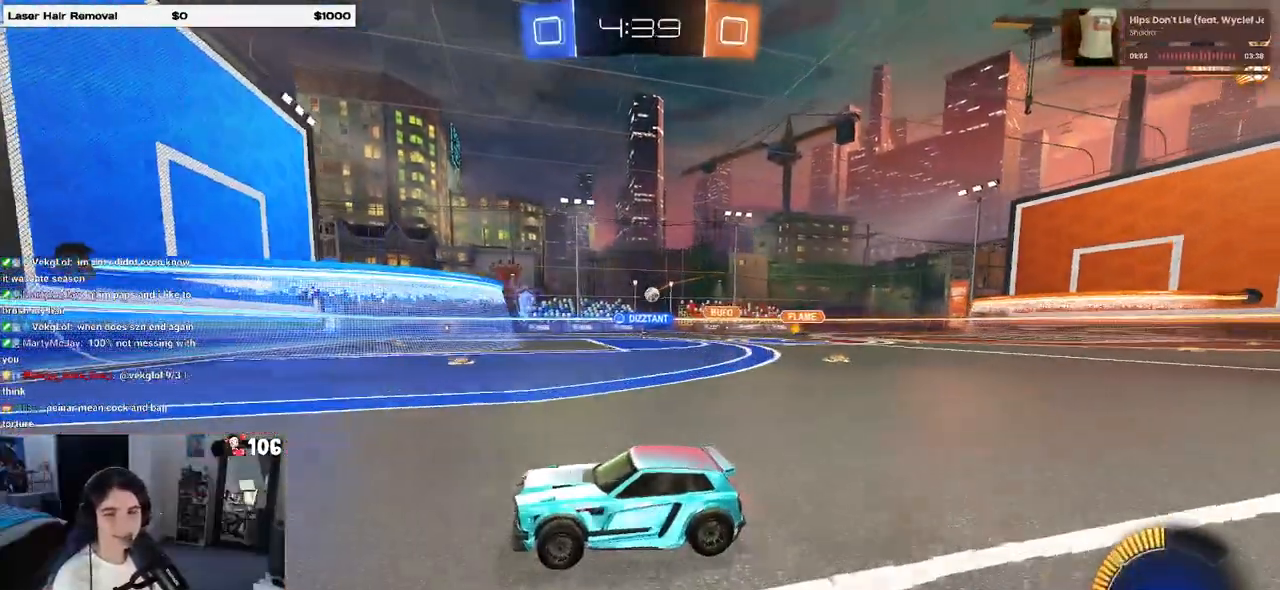
{"buttons": [], "left_stick": "center", "right_stick": "center", "events": [[50, "SQUARE", "down"], [117, "SQUARE", "up"], [350, "left_stick", "center"]]}
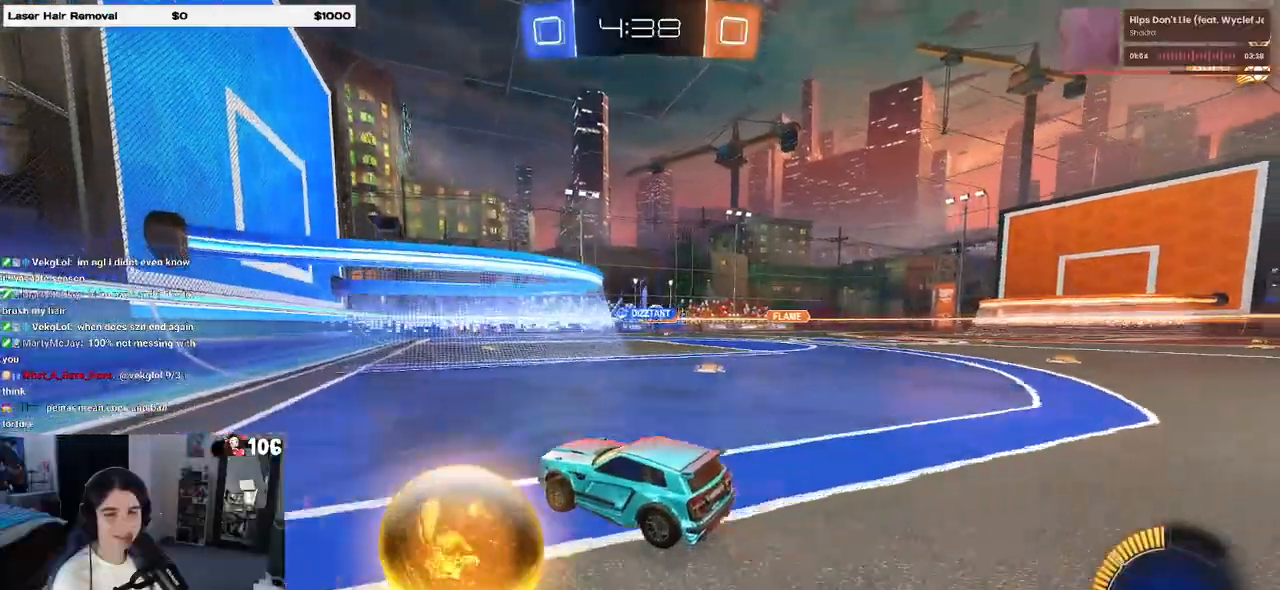
{"buttons": [], "left_stick": "left", "right_stick": "center", "events": [[67, "left_stick", "right"], [333, "left_stick", "center"], [500, "left_stick", "left"]]}
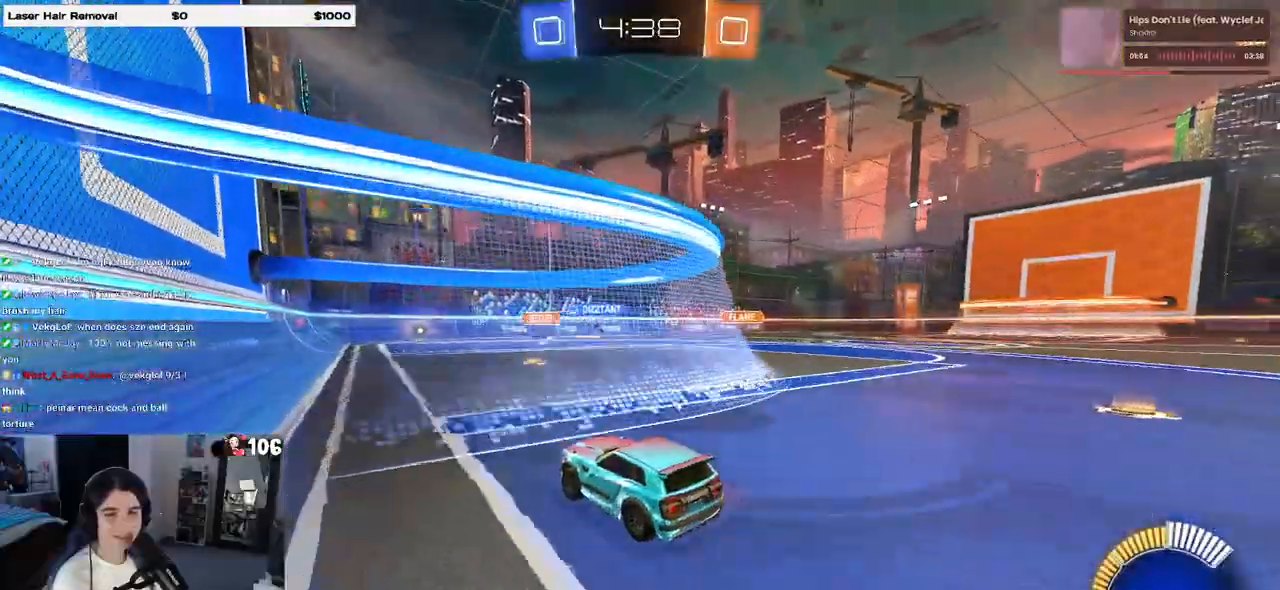
{"buttons": [], "left_stick": "right", "right_stick": "center", "events": [[217, "left_stick", "center"], [300, "left_stick", "right"]]}
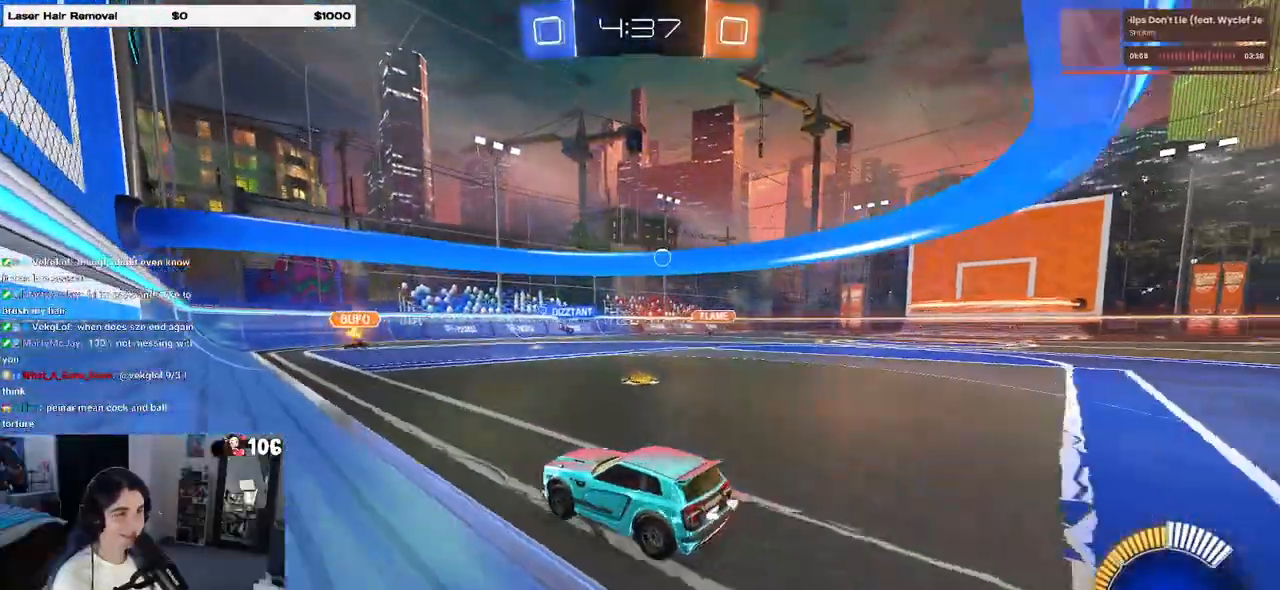
{"buttons": [], "left_stick": "center", "right_stick": "center", "events": [[333, "left_stick", "center"]]}
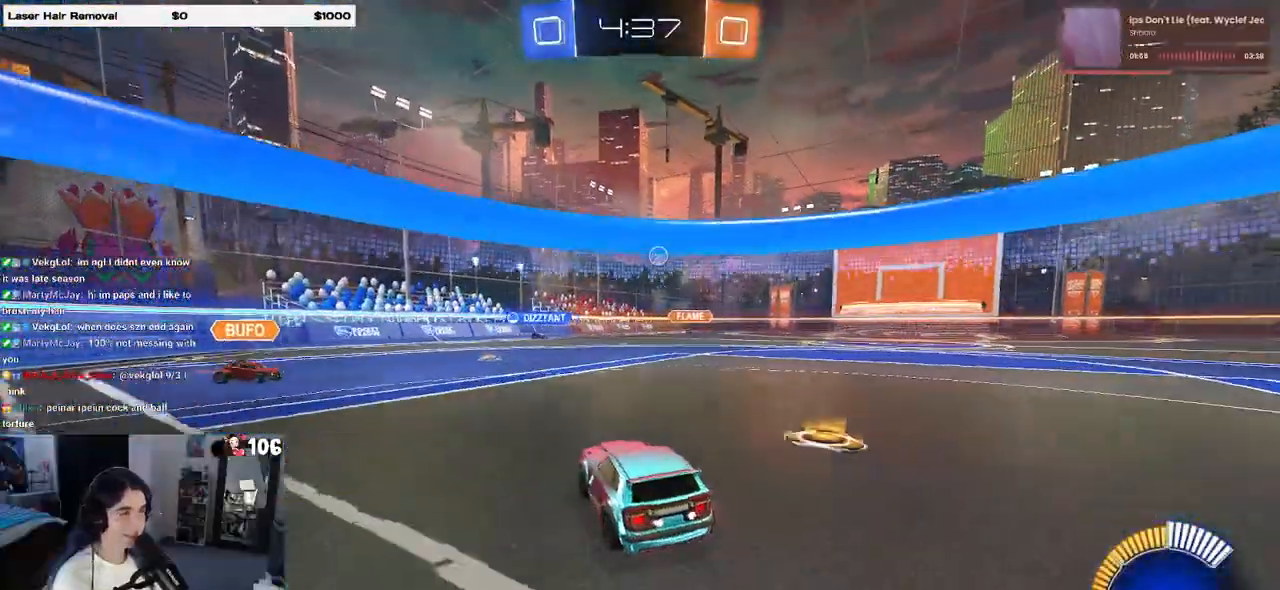
{"buttons": [], "left_stick": "right", "right_stick": "center", "events": [[50, "left_stick", "left"], [150, "SQUARE", "down"], [183, "left_stick", "center"], [250, "left_stick", "right"], [300, "SQUARE", "up"]]}
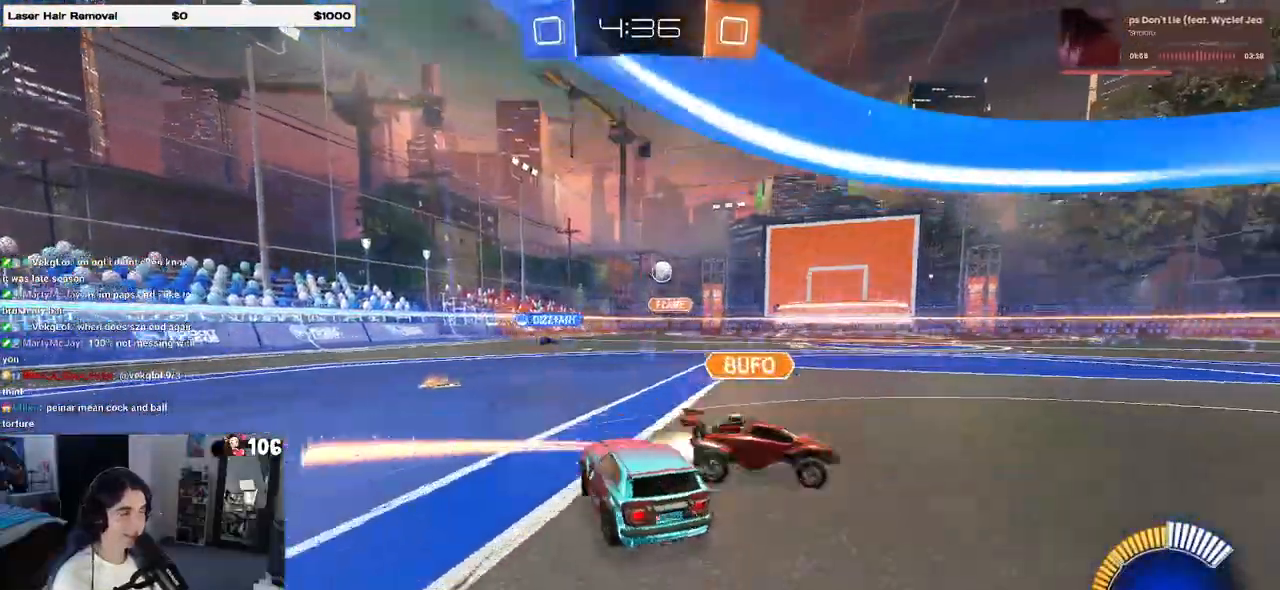
{"buttons": [], "left_stick": "right", "right_stick": "center", "events": []}
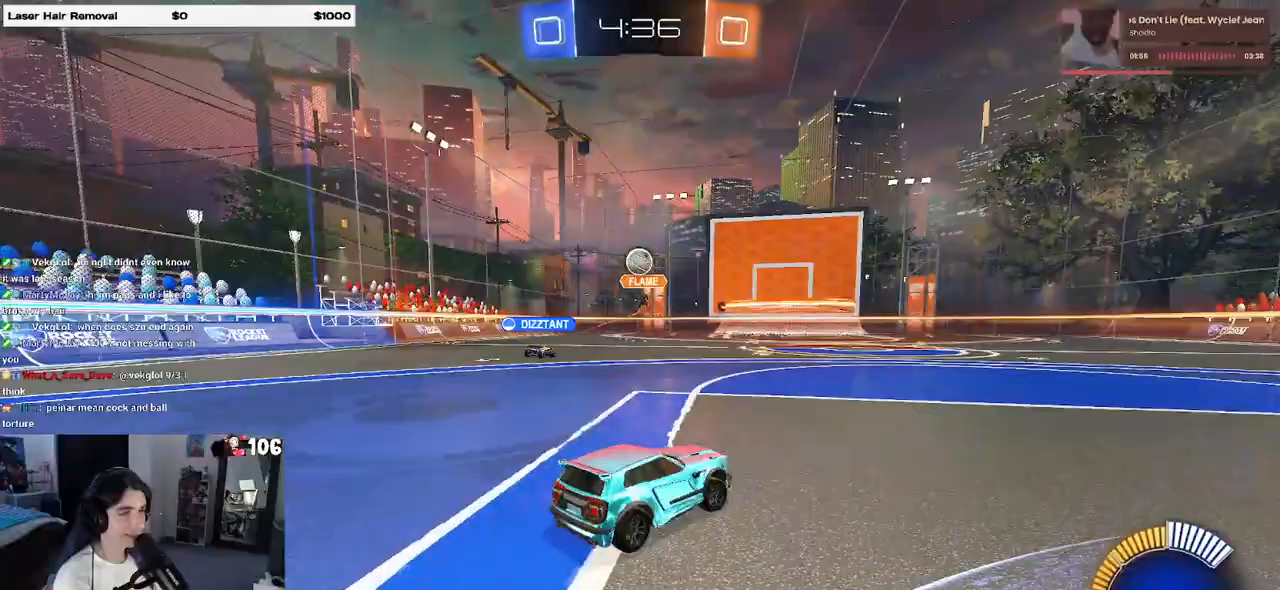
{"buttons": [], "left_stick": "right", "right_stick": "center", "events": [[150, "SQUARE", "down"], [250, "SQUARE", "up"]]}